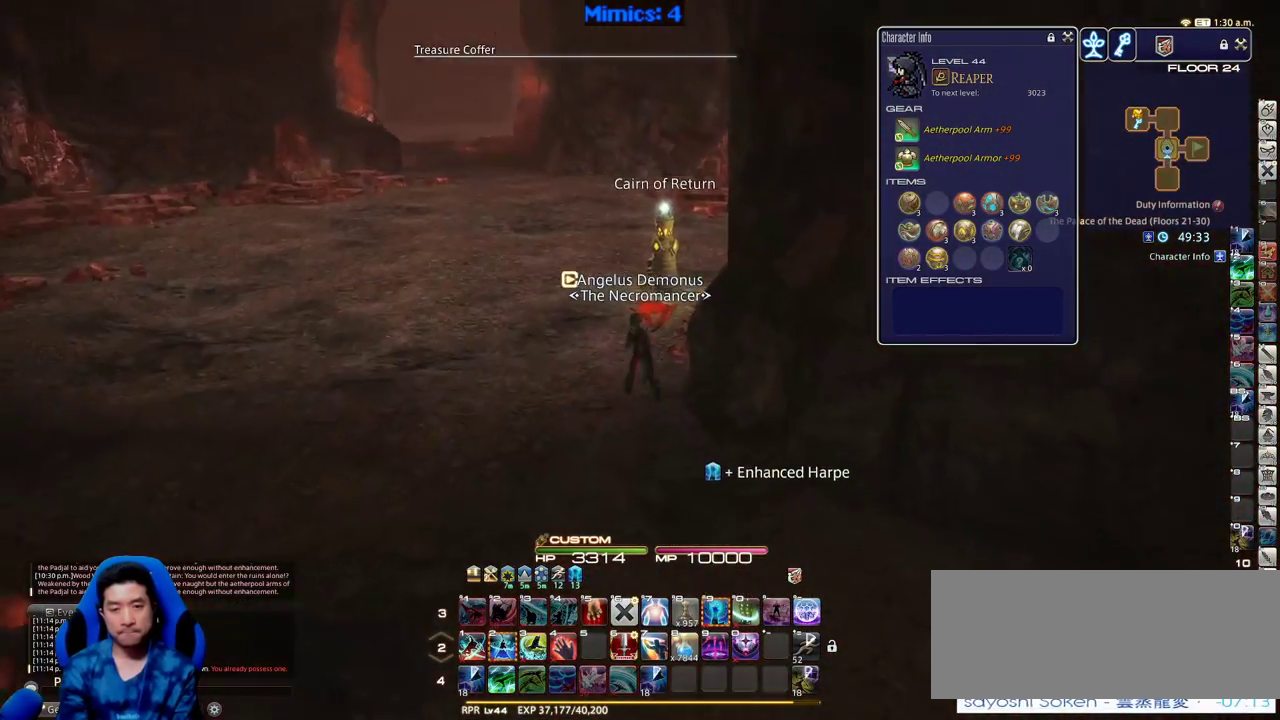
Gameplay with keyboard; each line is a JSON object with the keys held at the frame after it. "events" lists presses ("down") and releases ("up") of ".", "/", "0", "1", "2", "3", "4", "5", "6", "7", "8", "9", "a", "alt_l", "alt_r", "b", "backslash", "backspace", "c", "caps_lock", "comma", "ctrl_l", "ctrl_r", "d", "down", "e", "equals", "escape", "f", "f1", "f10", "f11", "f12", "f2", "f3", "f4", "f5", "f6", "f7", "f8", "f9", "g", "h", "i", "j", "k", "l", "lbracket", "left", "m", "minus", "n", "o", "p", "q", "quote", "r", "rbracket", "return", "right", "s", "semicolon", "shift_l", "shift_r", "space", "super", "t", "tab", "tilde", "u", "up", "v", "w", "x", "y" and "z" between this image and that frame as [ms after this image, input, new state], when the widget could be followed in between. No other keys are recorded. Mouse input is not recorded.
{"keys": ["w"], "events": [[33, "a", "up"], [266, "rbracket", "down"], [500, "rbracket", "up"]]}
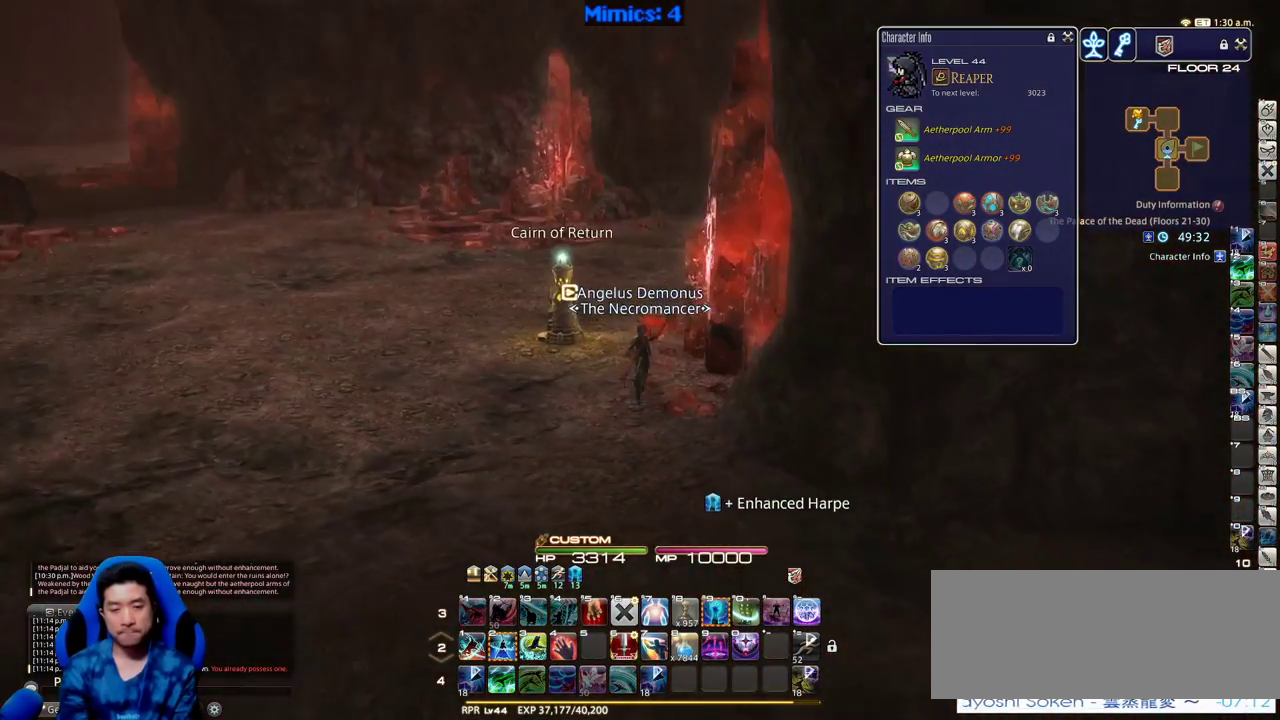
{"keys": ["w"], "events": []}
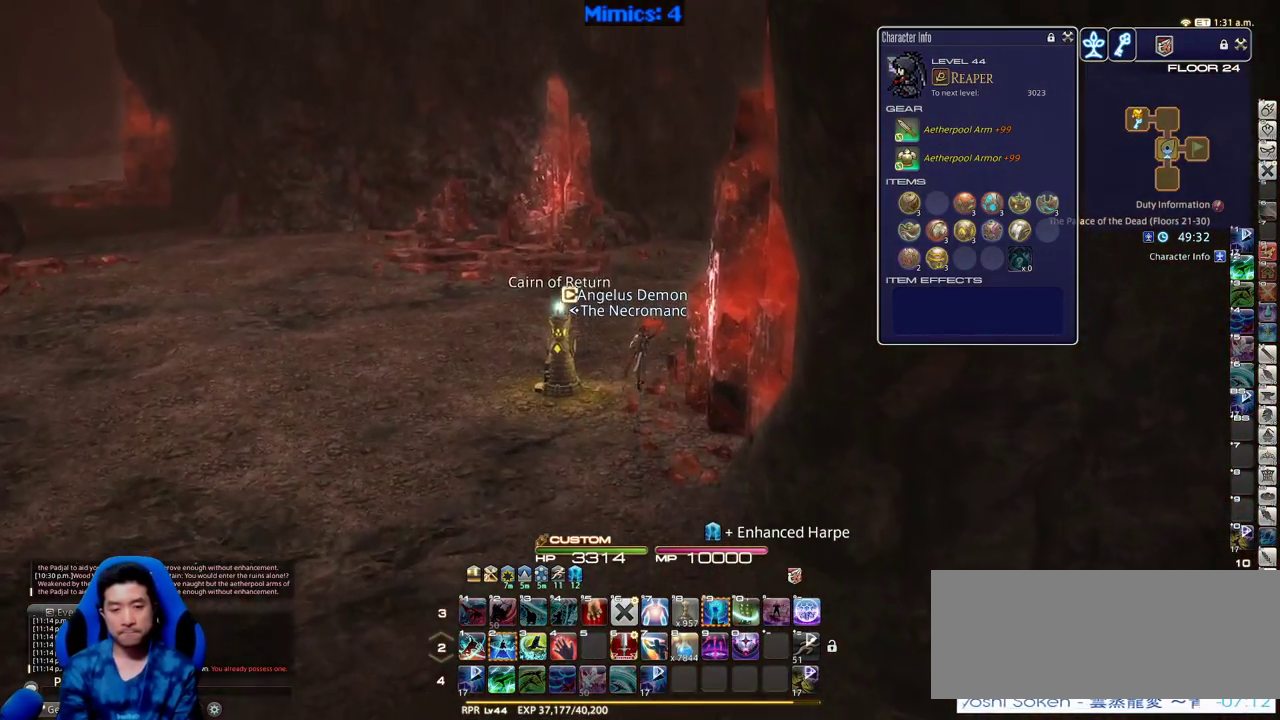
{"keys": ["w"], "events": [[200, "p", "down"], [250, "p", "up"]]}
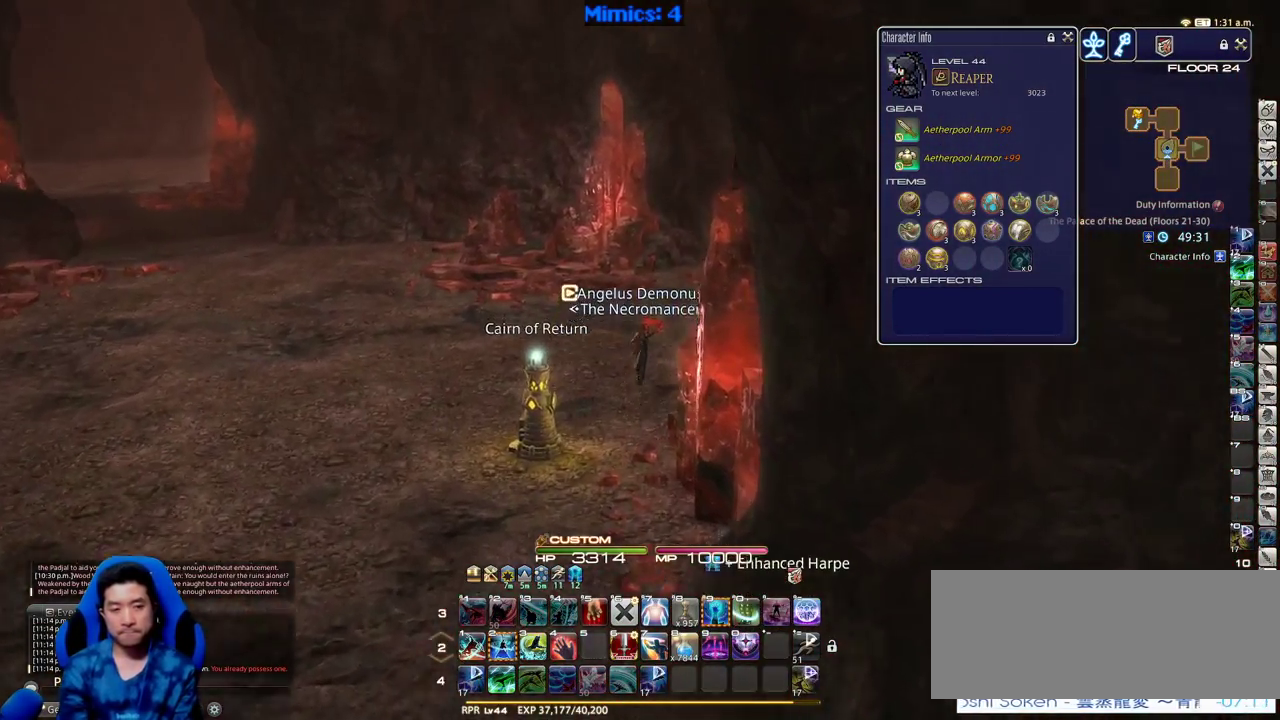
{"keys": ["a", "rbracket", "w"], "events": [[166, "rbracket", "down"], [216, "a", "down"]]}
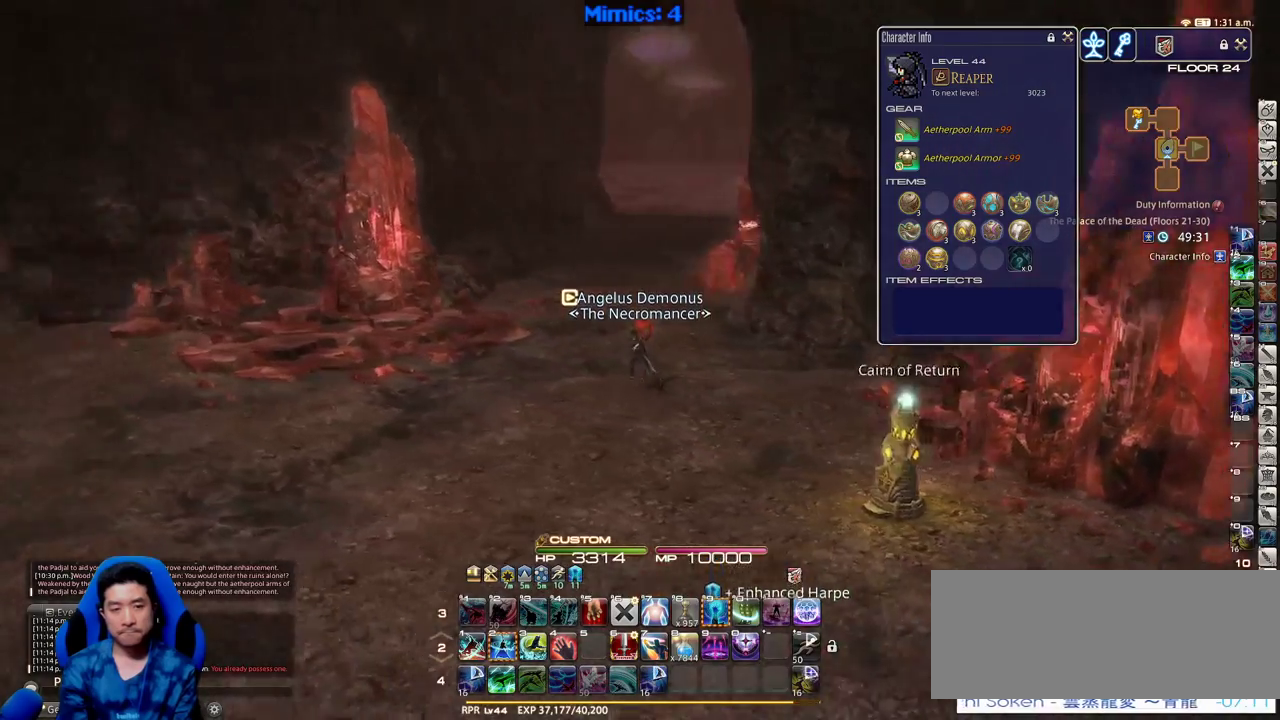
{"keys": ["p", "w"], "events": [[150, "p", "down"], [150, "rbracket", "up"], [466, "a", "up"]]}
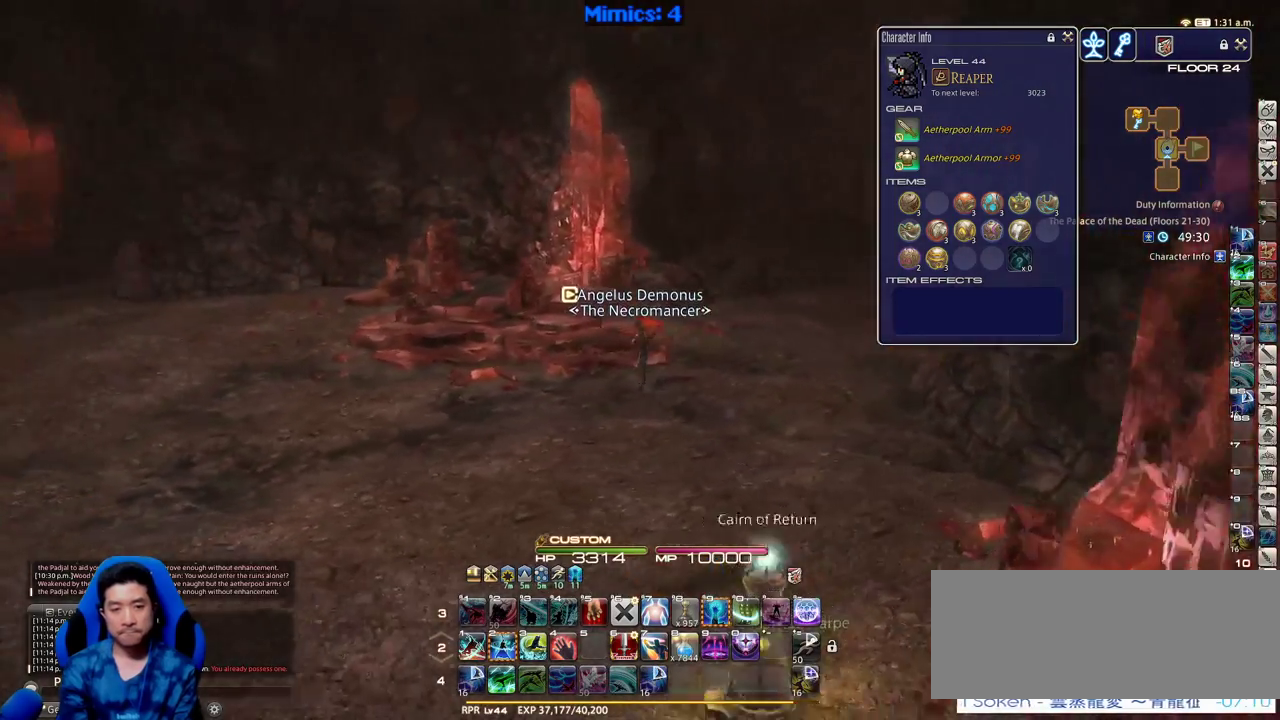
{"keys": ["p", "w"], "events": []}
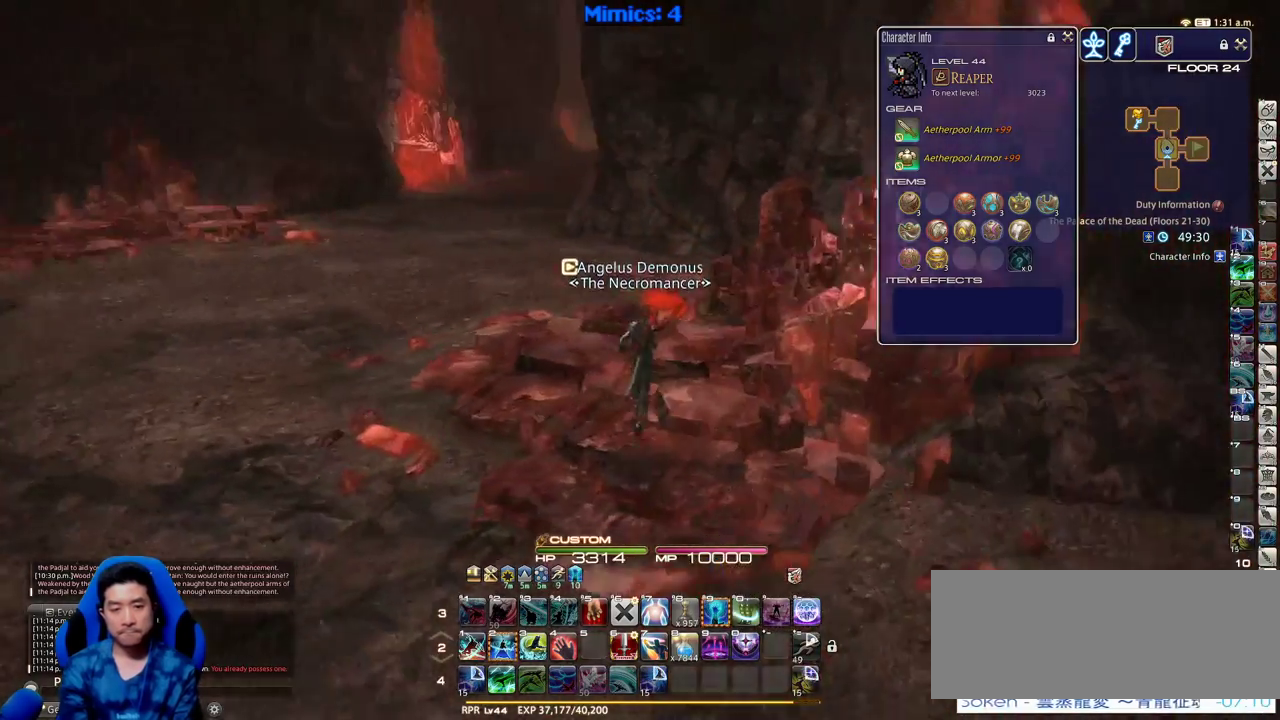
{"keys": ["rbracket", "w"], "events": [[133, "p", "up"], [500, "rbracket", "down"]]}
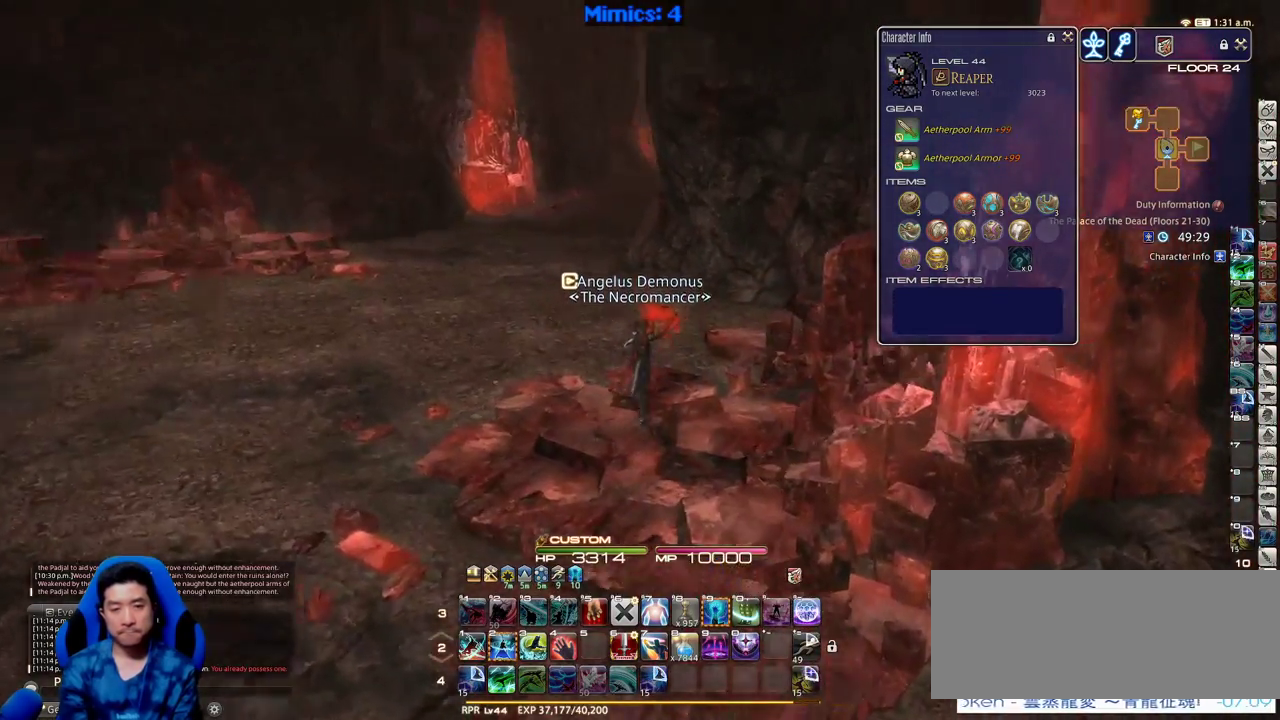
{"keys": ["a", "w"], "events": [[50, "a", "down"], [283, "rbracket", "up"]]}
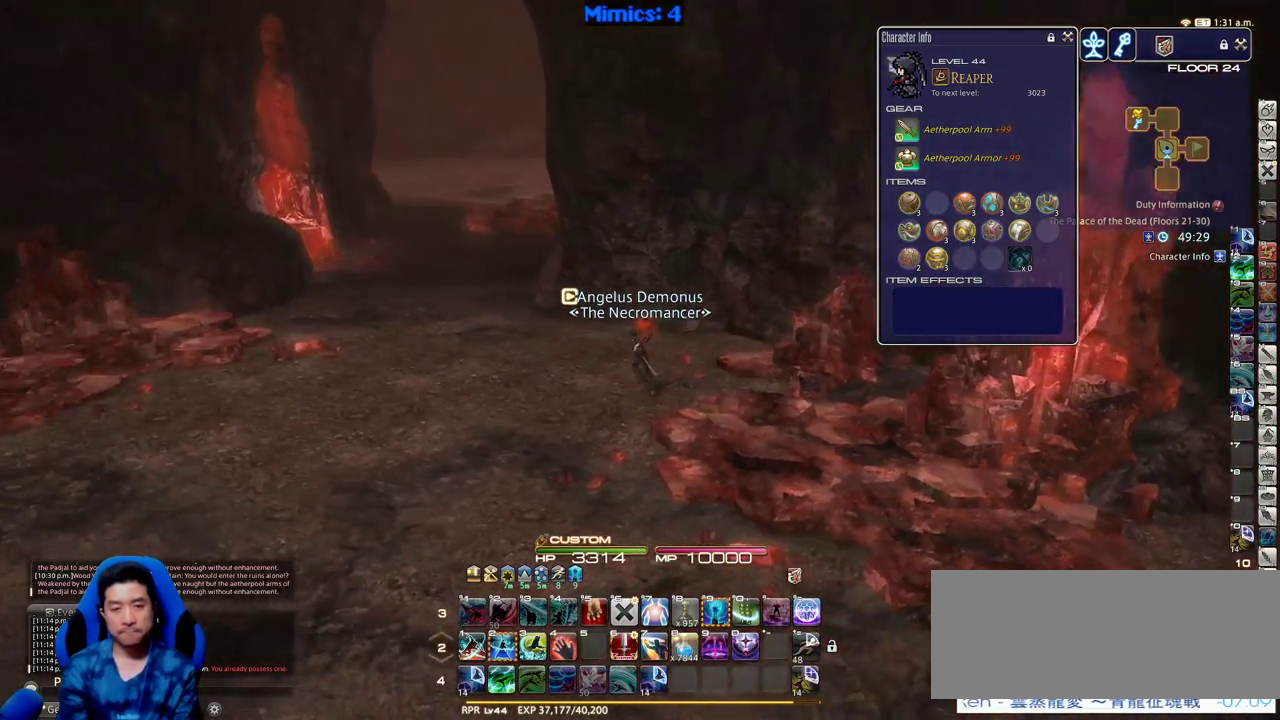
{"keys": ["a", "w"], "events": []}
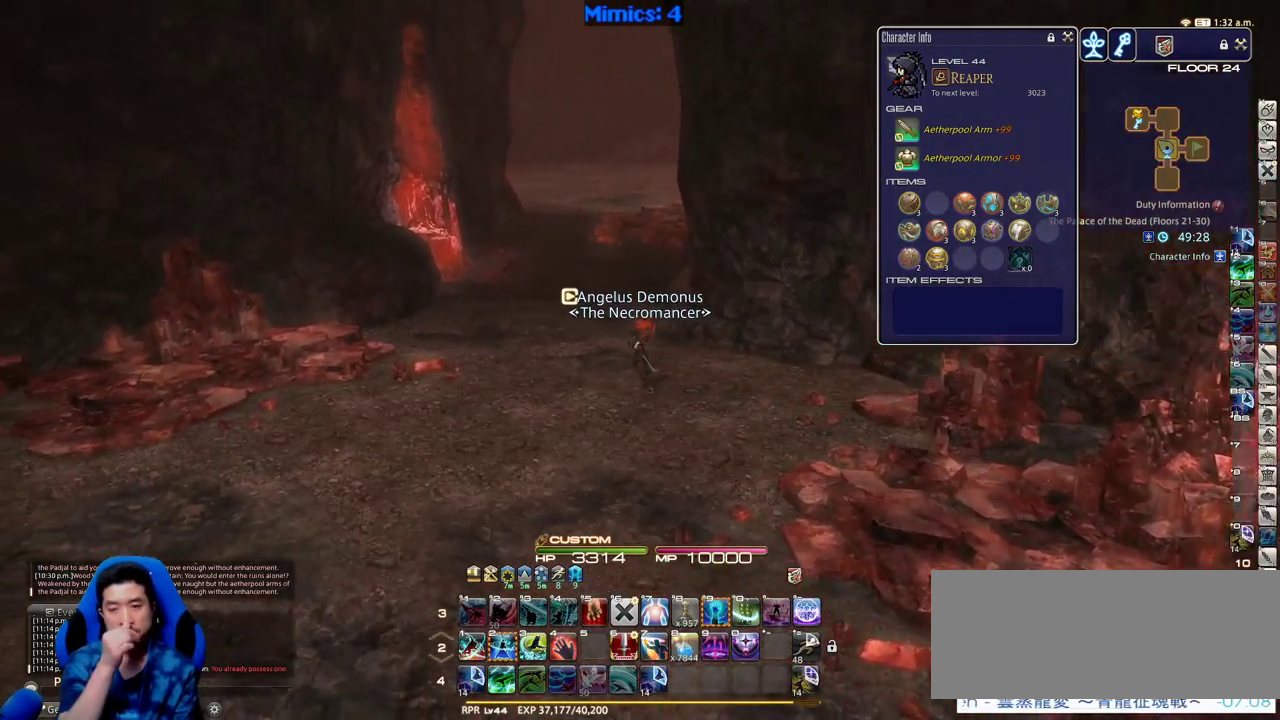
{"keys": ["w"], "events": [[266, "a", "up"]]}
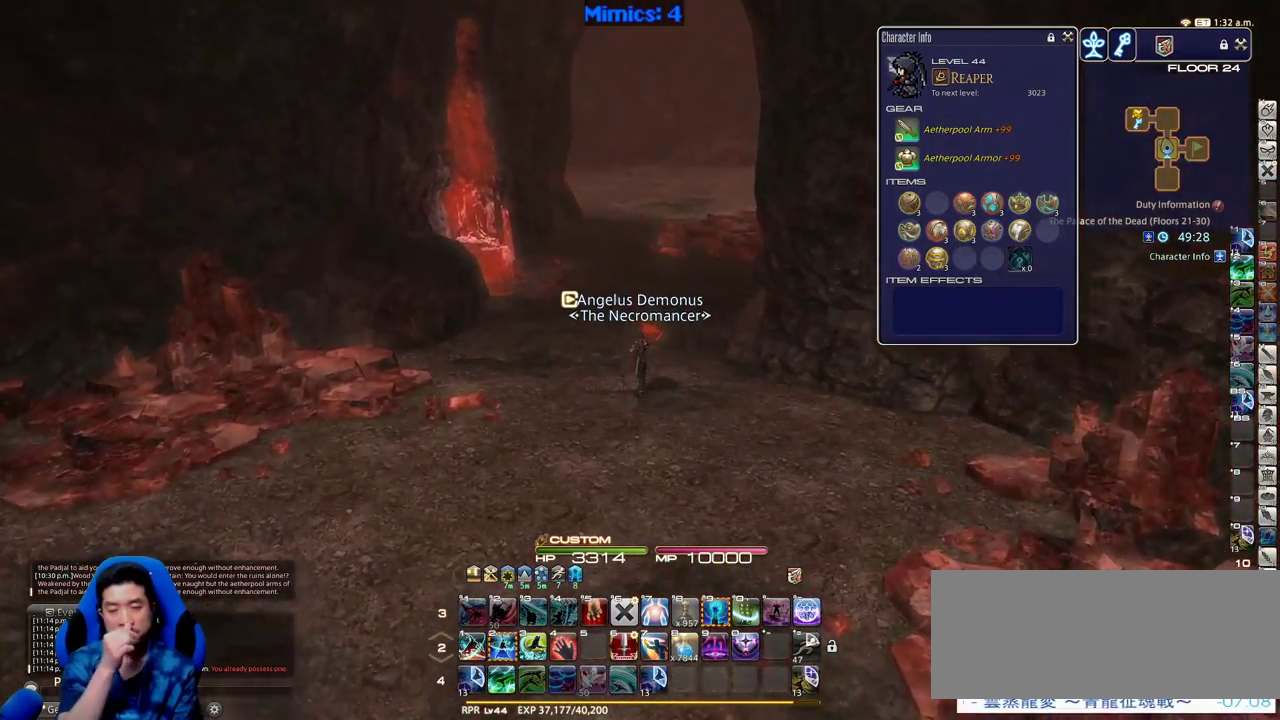
{"keys": ["w"], "events": []}
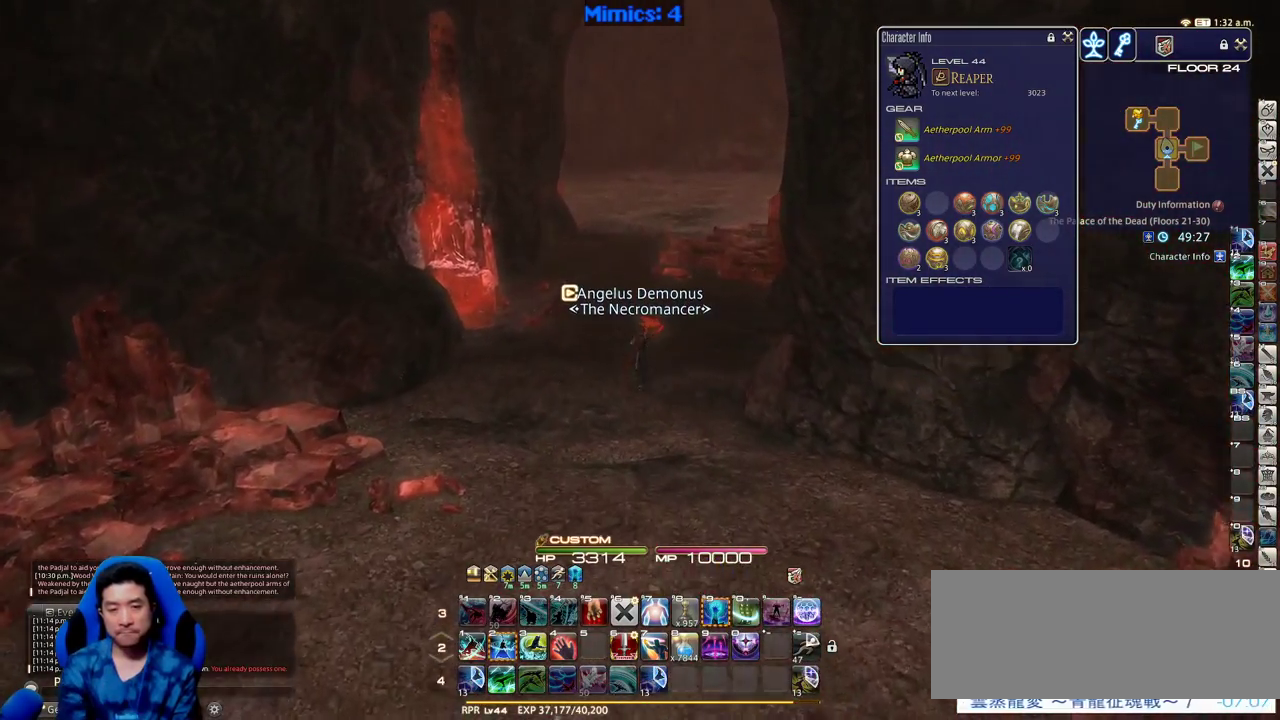
{"keys": ["w"], "events": []}
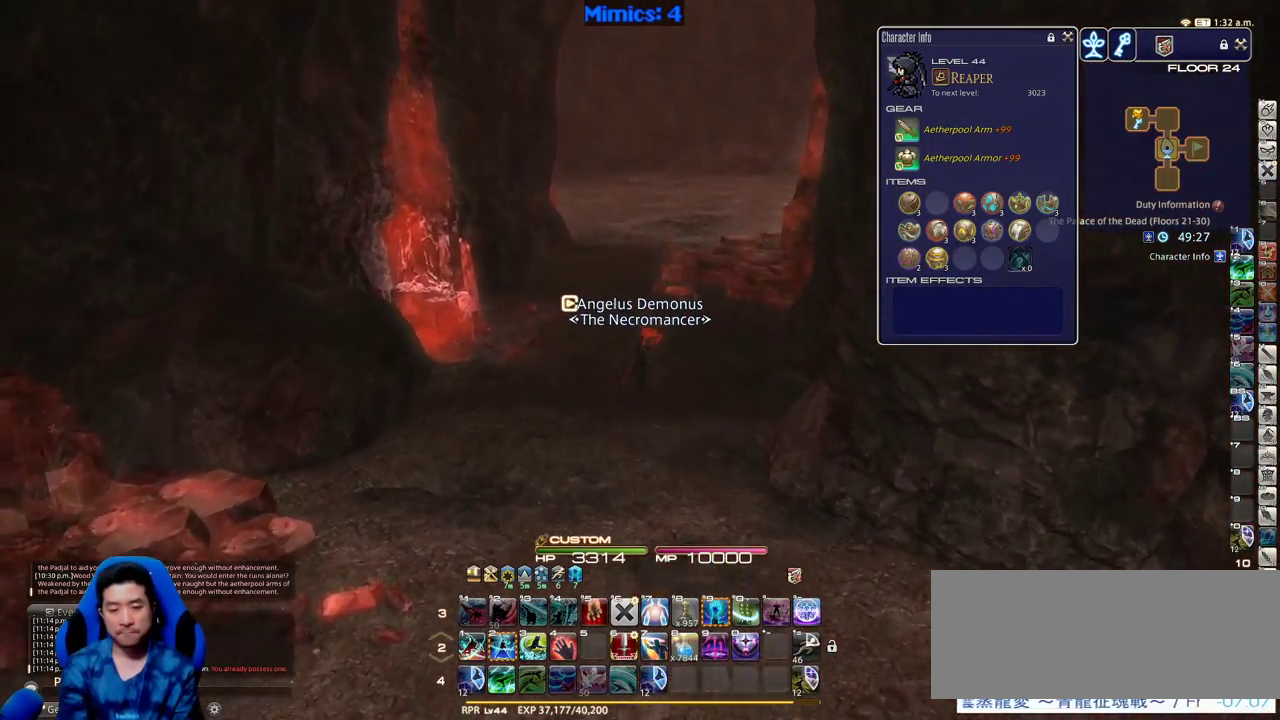
{"keys": ["w"], "events": [[166, "space", "down"], [266, "space", "up"]]}
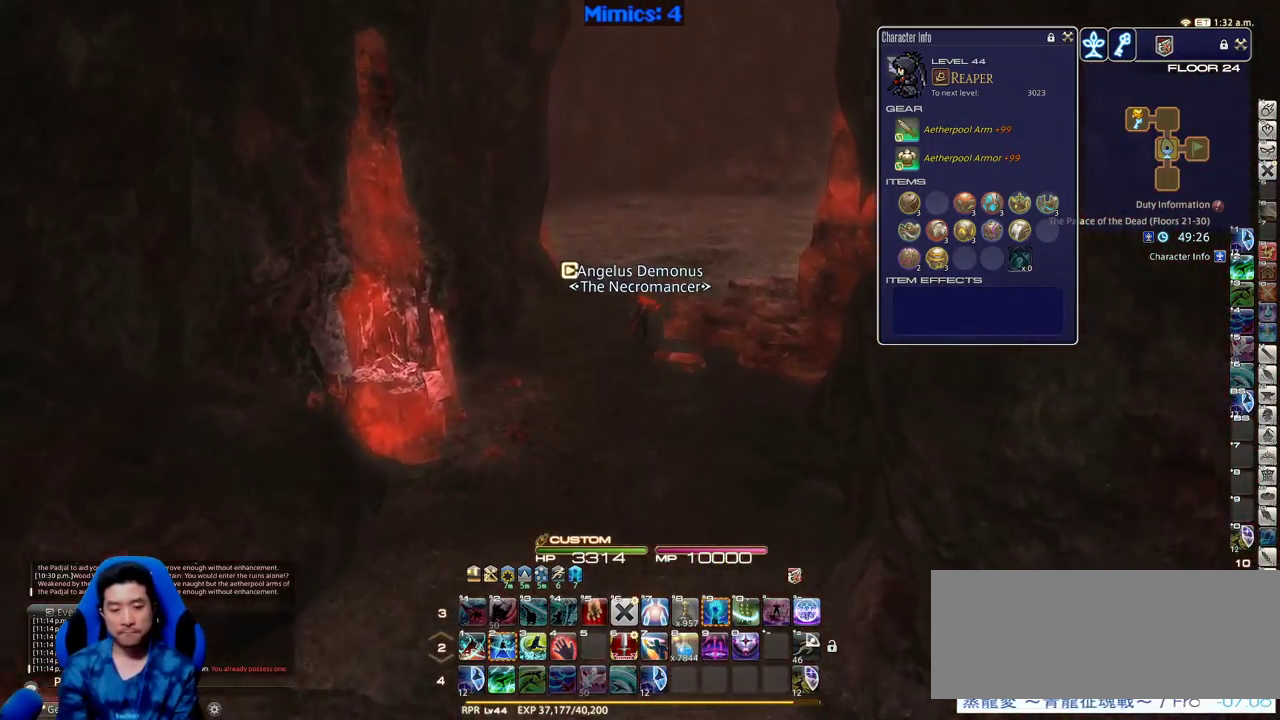
{"keys": ["p", "w"], "events": [[333, "p", "down"]]}
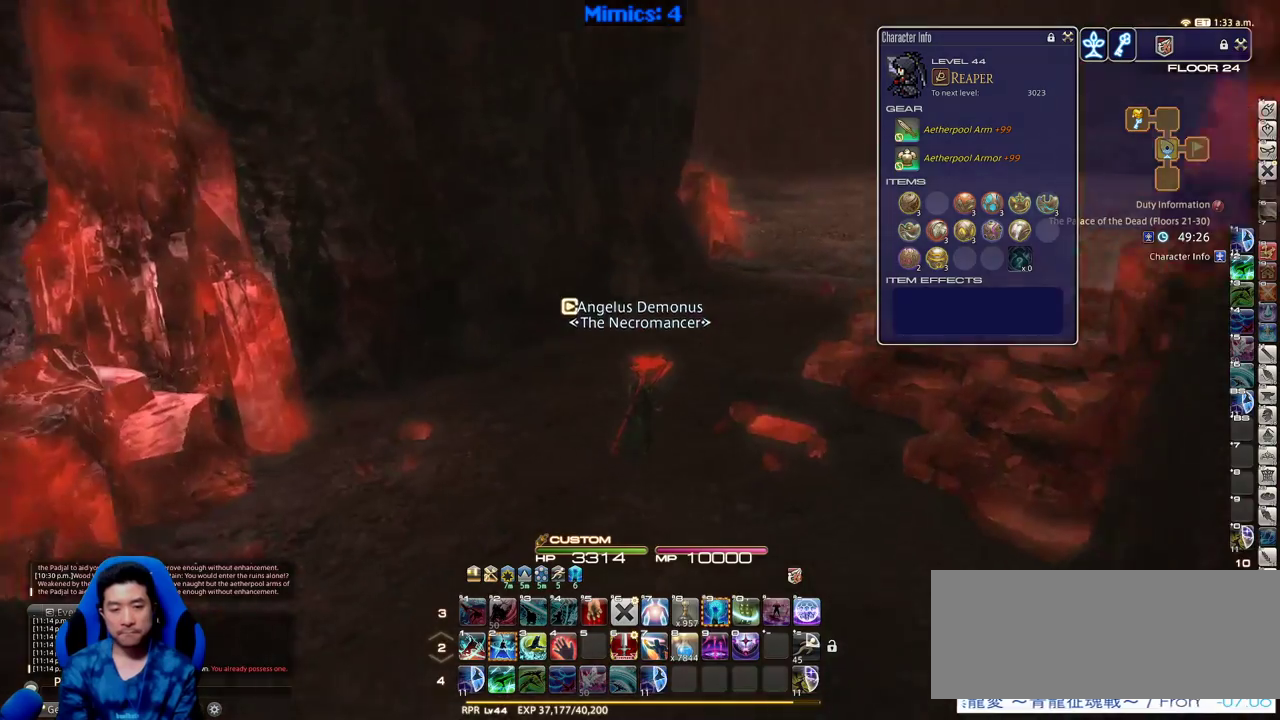
{"keys": ["w"], "events": [[66, "d", "down"], [150, "space", "down"], [250, "p", "up"], [300, "space", "up"], [400, "d", "up"]]}
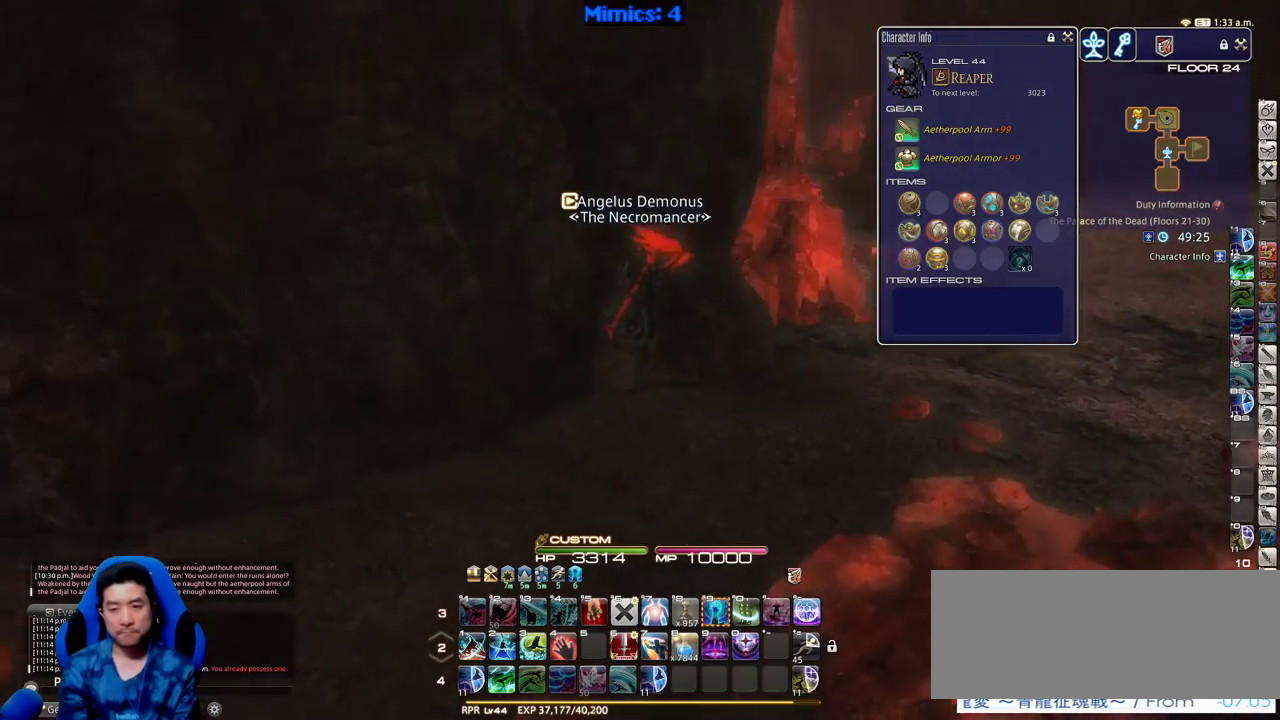
{"keys": ["d", "p", "space", "w"], "events": [[366, "p", "down"], [450, "d", "down"], [500, "space", "down"]]}
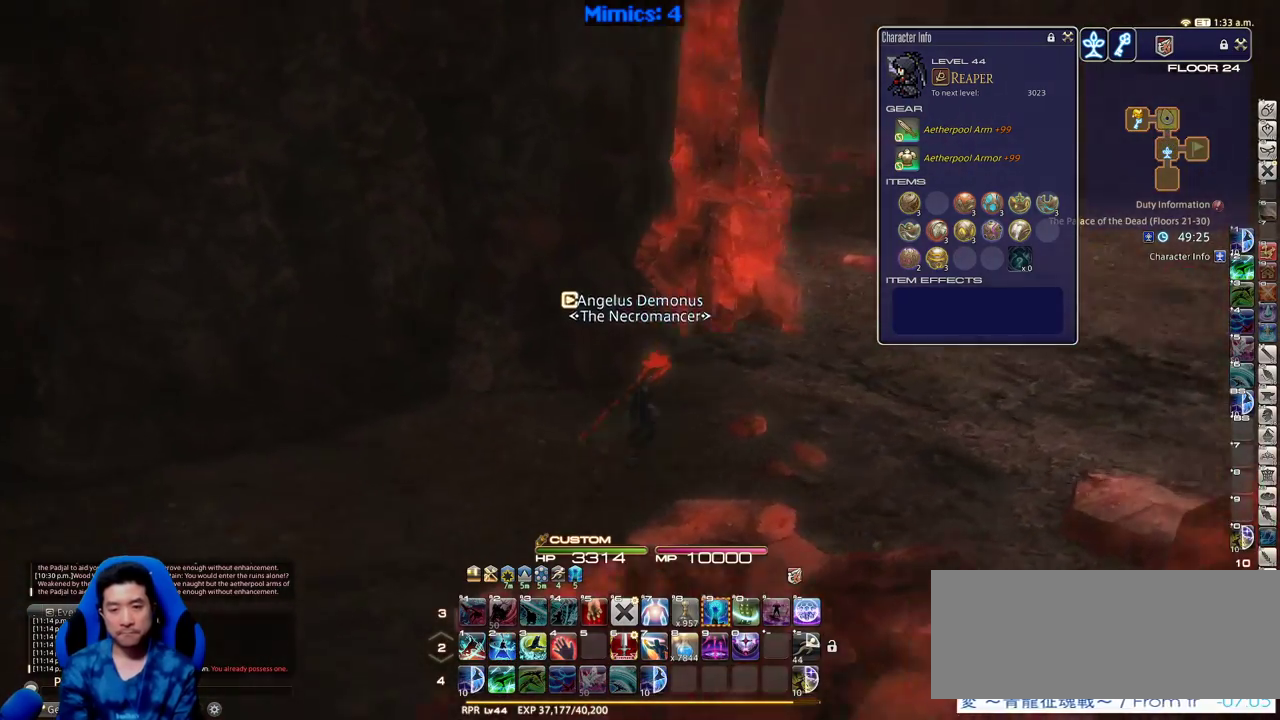
{"keys": ["w"], "events": [[133, "d", "up"], [133, "p", "up"], [133, "space", "up"], [383, "return", "down"], [466, "return", "up"]]}
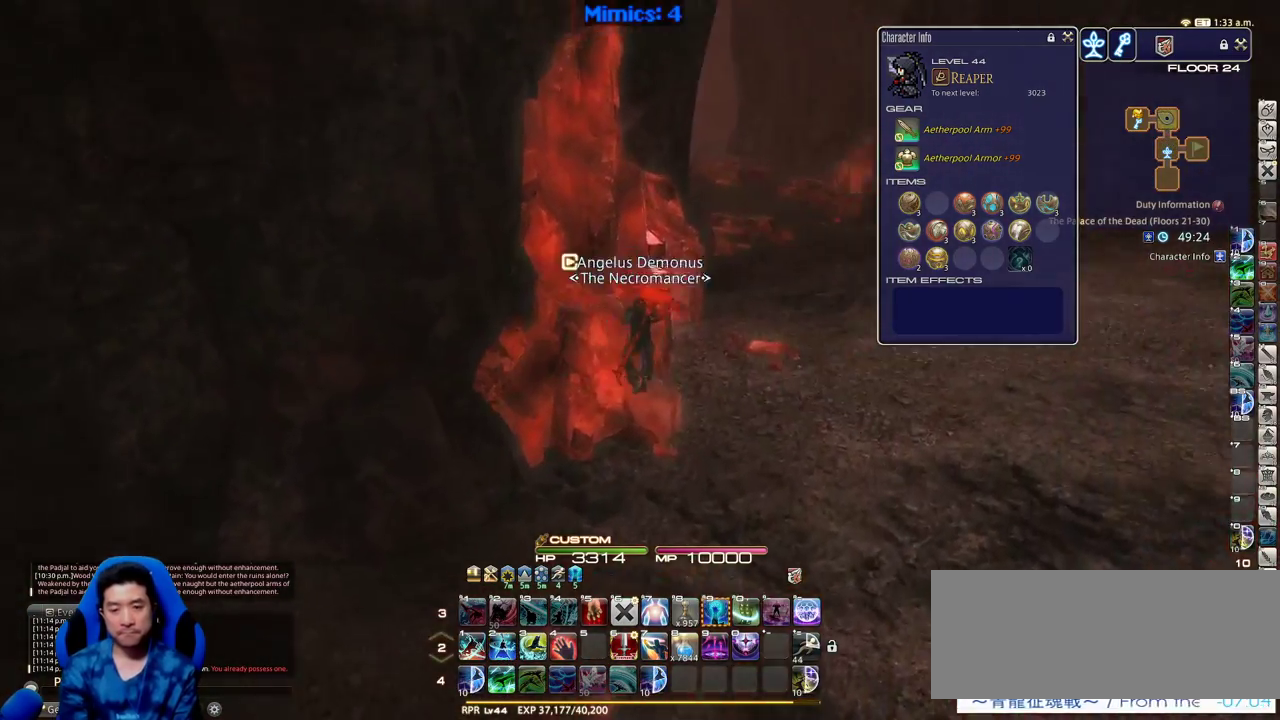
{"keys": ["d", "w"], "events": [[66, "p", "down"], [250, "d", "down"], [350, "space", "down"], [383, "p", "up"], [483, "space", "up"]]}
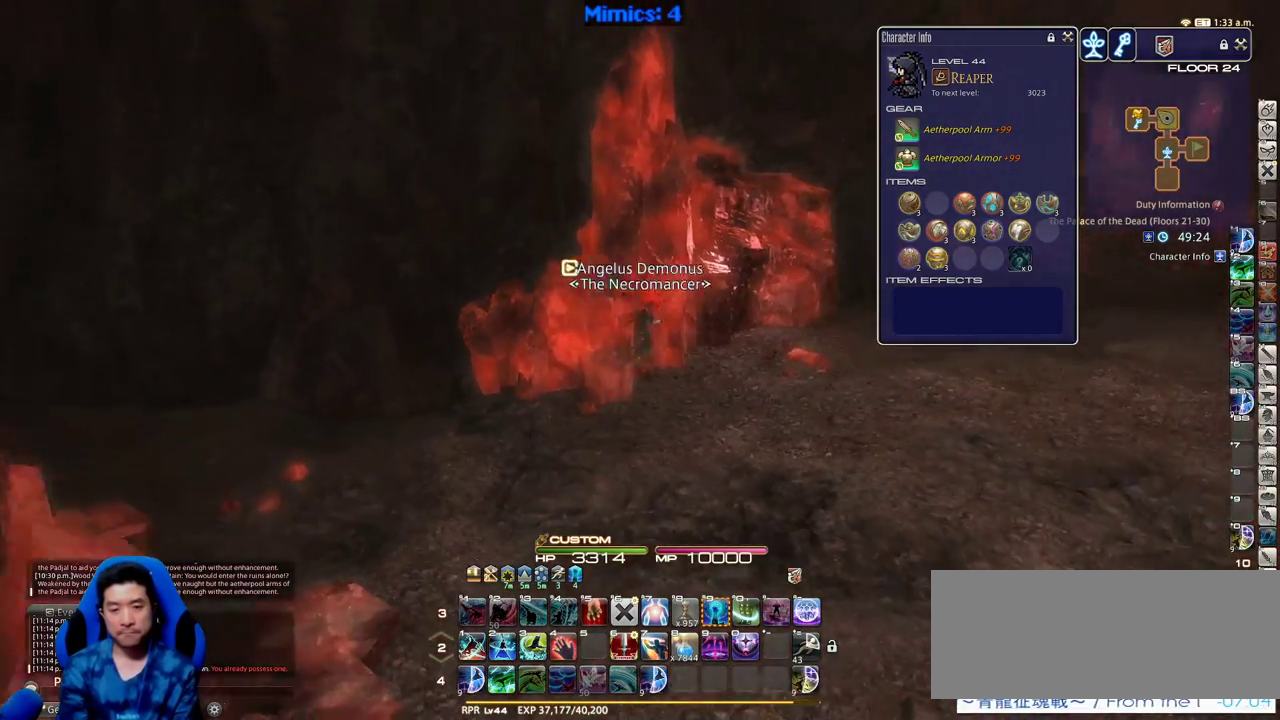
{"keys": ["d", "w"], "events": [[33, "z", "down"], [166, "z", "up"], [366, "rbracket", "down"], [450, "rbracket", "up"]]}
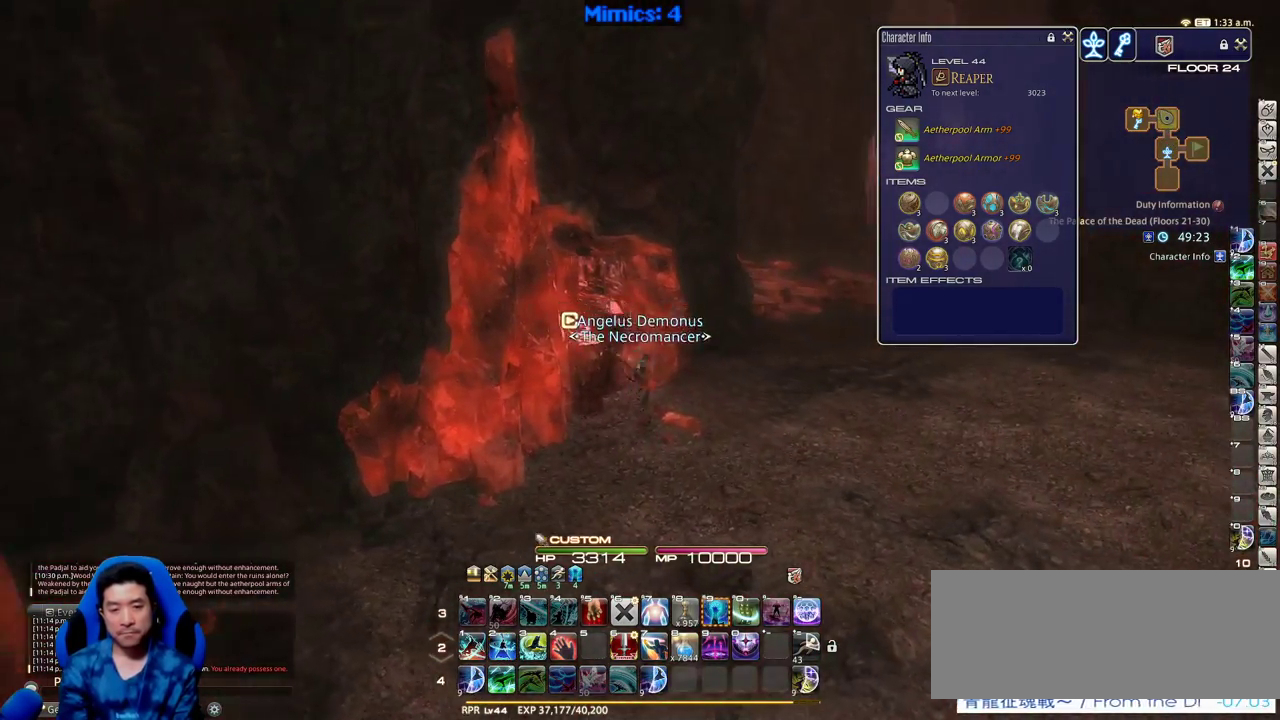
{"keys": ["w"], "events": [[133, "space", "down"], [283, "space", "up"], [333, "d", "up"]]}
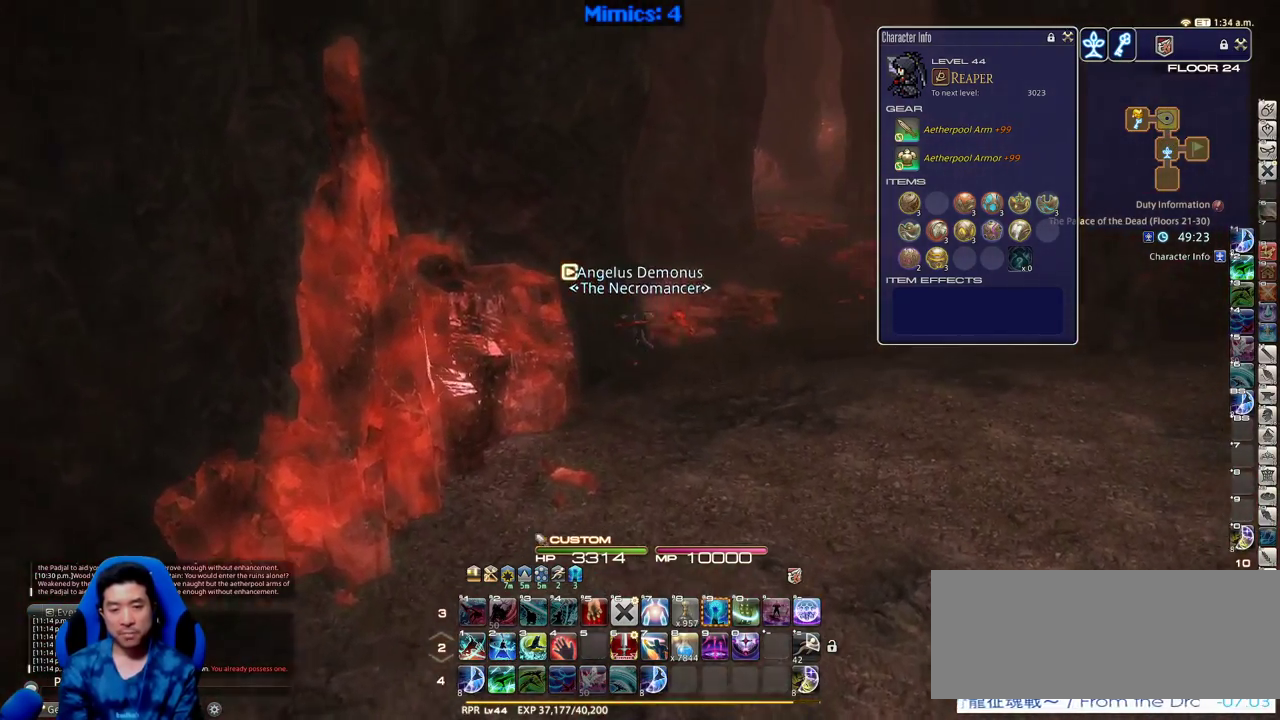
{"keys": ["space", "w"], "events": [[250, "rbracket", "down"], [350, "rbracket", "up"], [433, "space", "down"]]}